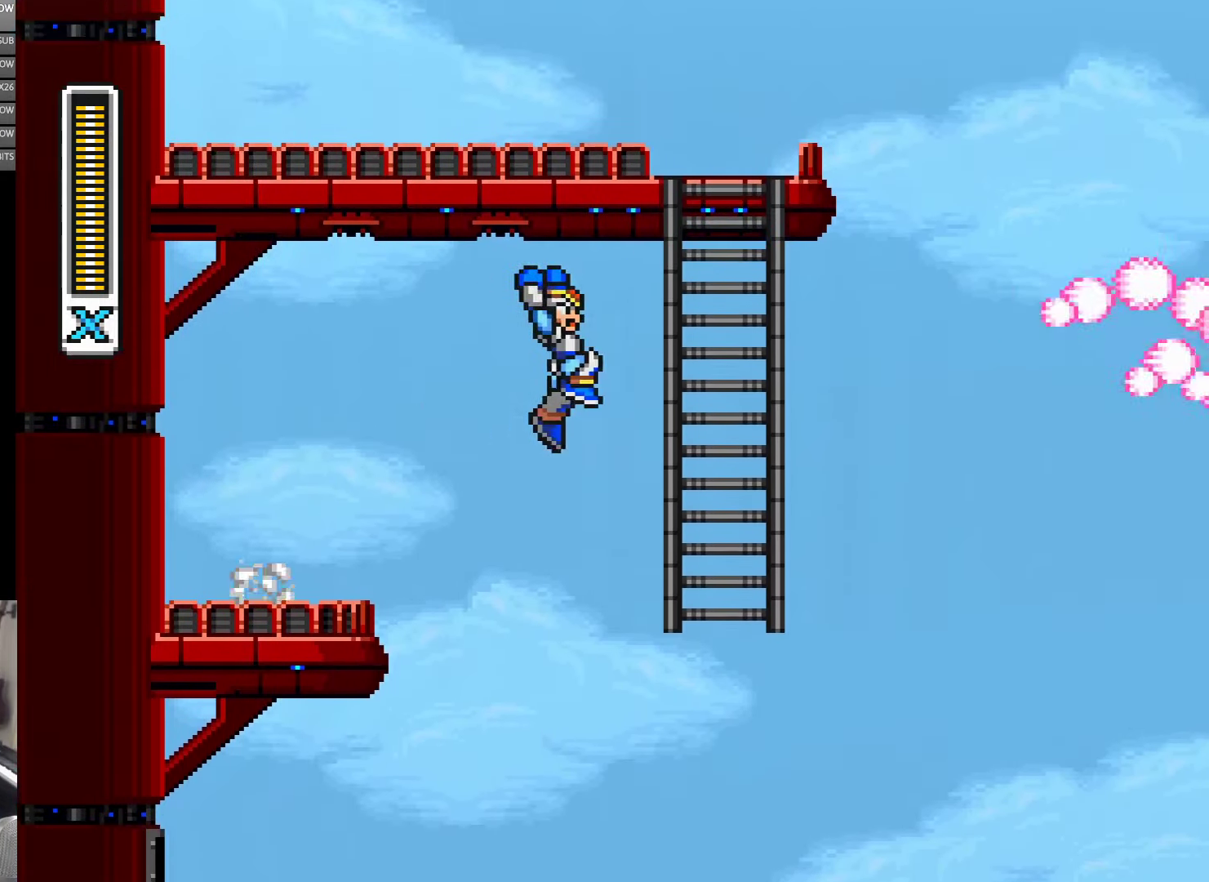
Gameplay with a controller (Nintendo layout); each line is a JSON object with the inputs held at the frame after it (dt_ms = milliseconds from this image to that frame). "events" lists button and stick changes between this image and that frame as [ms after this image, input, new state], when the widget could be followed in between. Not read: L3 R3 START.
{"dt_ms": 500, "buttons": ["Y", "DPAD_UP"], "events": [[100, "DPAD_UP", "down"], [367, "A", "up"], [367, "B", "up"], [367, "DPAD_RIGHT", "up"]]}
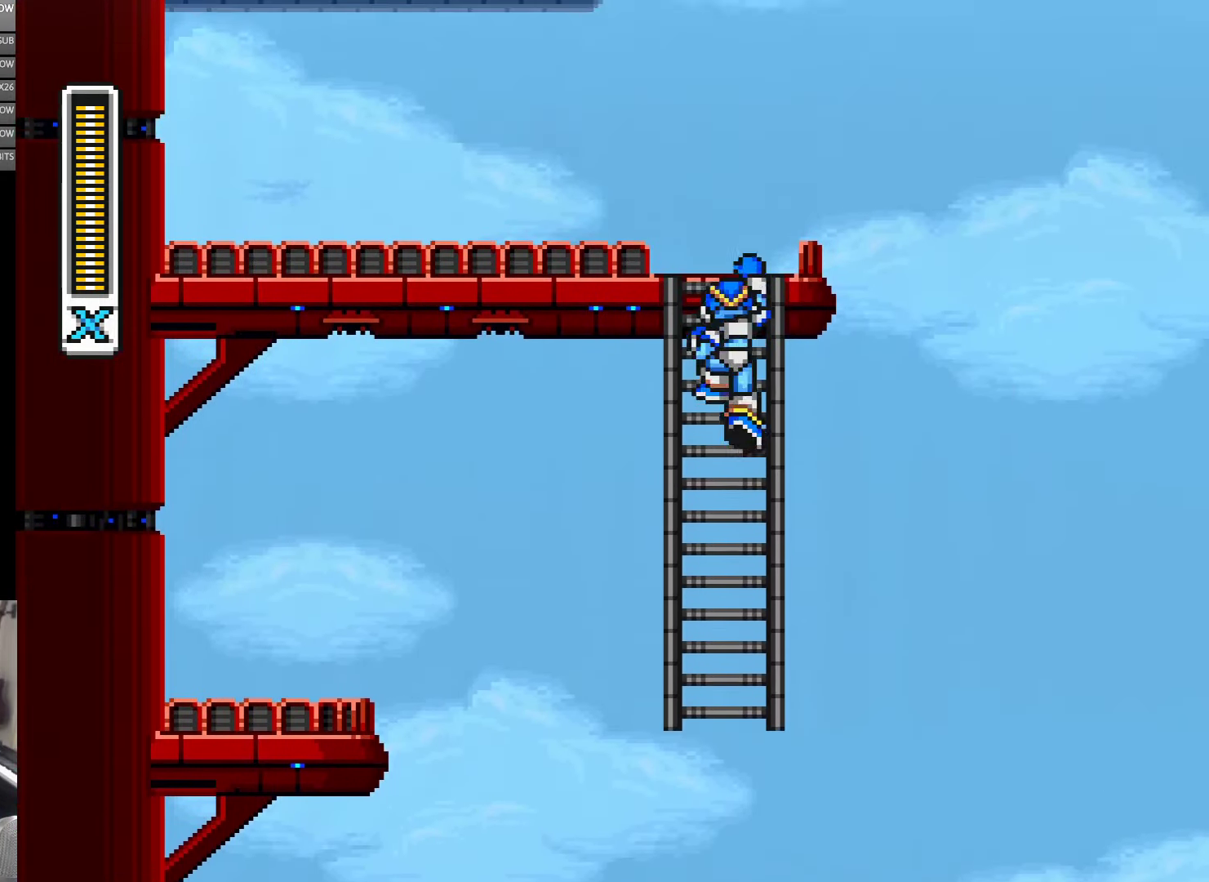
{"dt_ms": 500, "buttons": ["Y", "DPAD_LEFT"], "events": [[467, "DPAD_LEFT", "down"], [467, "DPAD_UP", "up"]]}
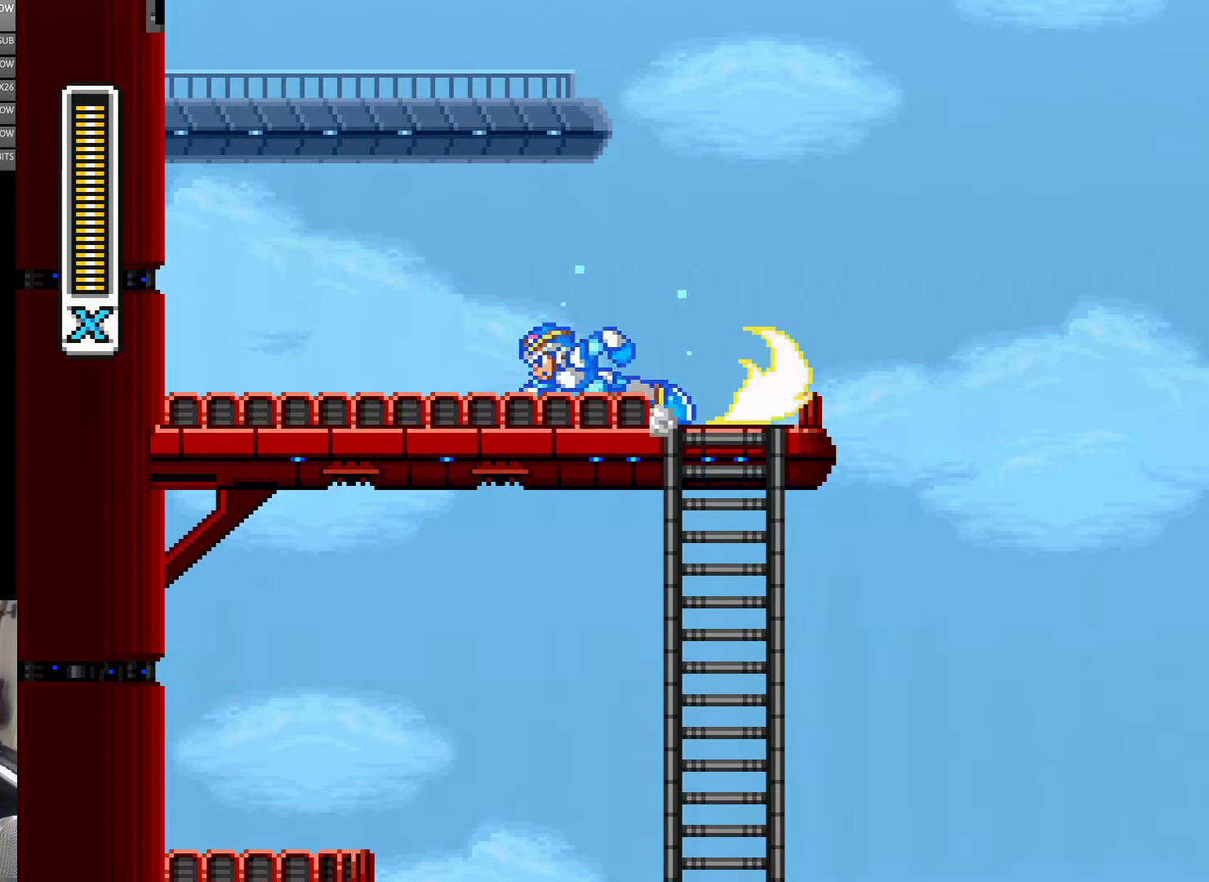
{"dt_ms": 500, "buttons": ["A", "B", "Y", "DPAD_LEFT"], "events": [[67, "A", "down"], [350, "B", "down"], [400, "DPAD_UP", "down"], [500, "DPAD_UP", "up"]]}
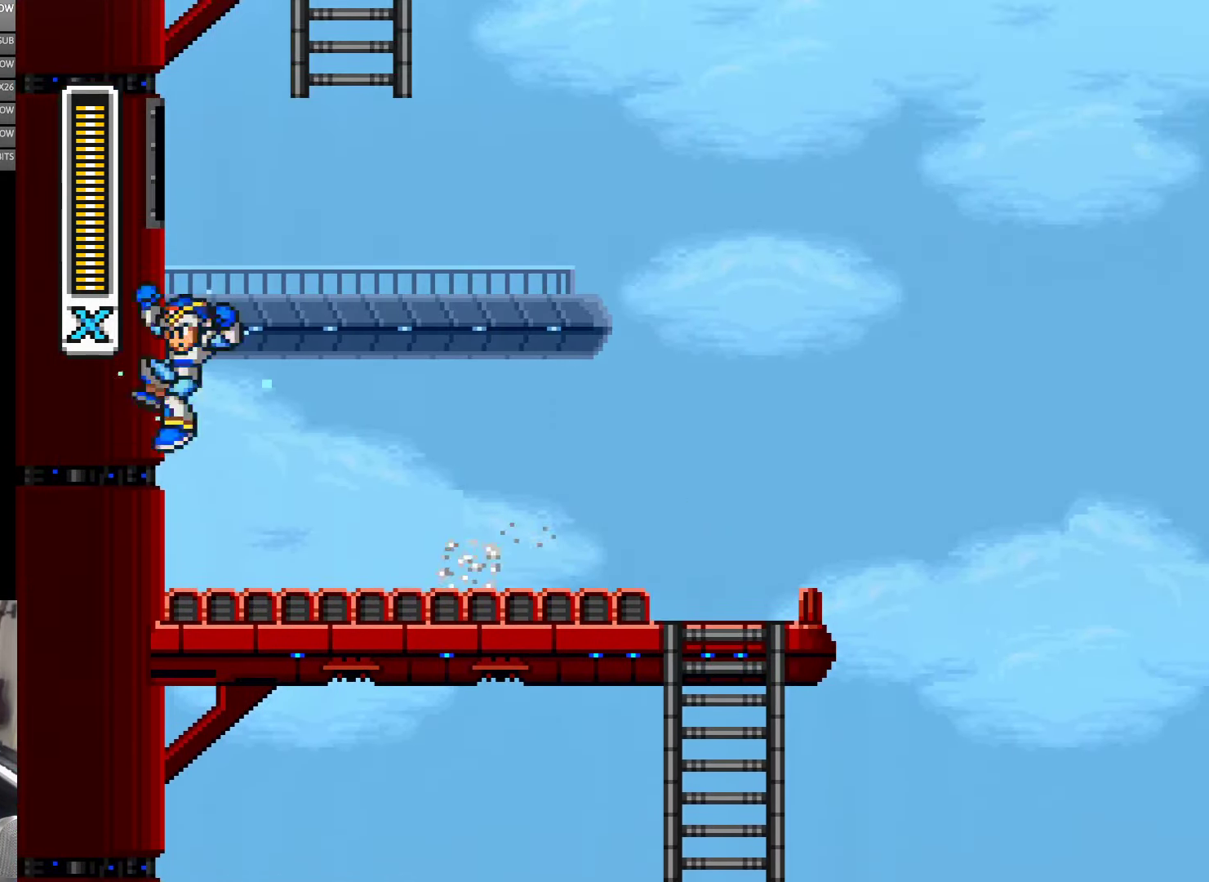
{"dt_ms": 500, "buttons": ["A", "B", "Y", "DPAD_UP", "DPAD_LEFT"], "events": [[67, "B", "up"], [133, "DPAD_UP", "down"], [200, "B", "down"]]}
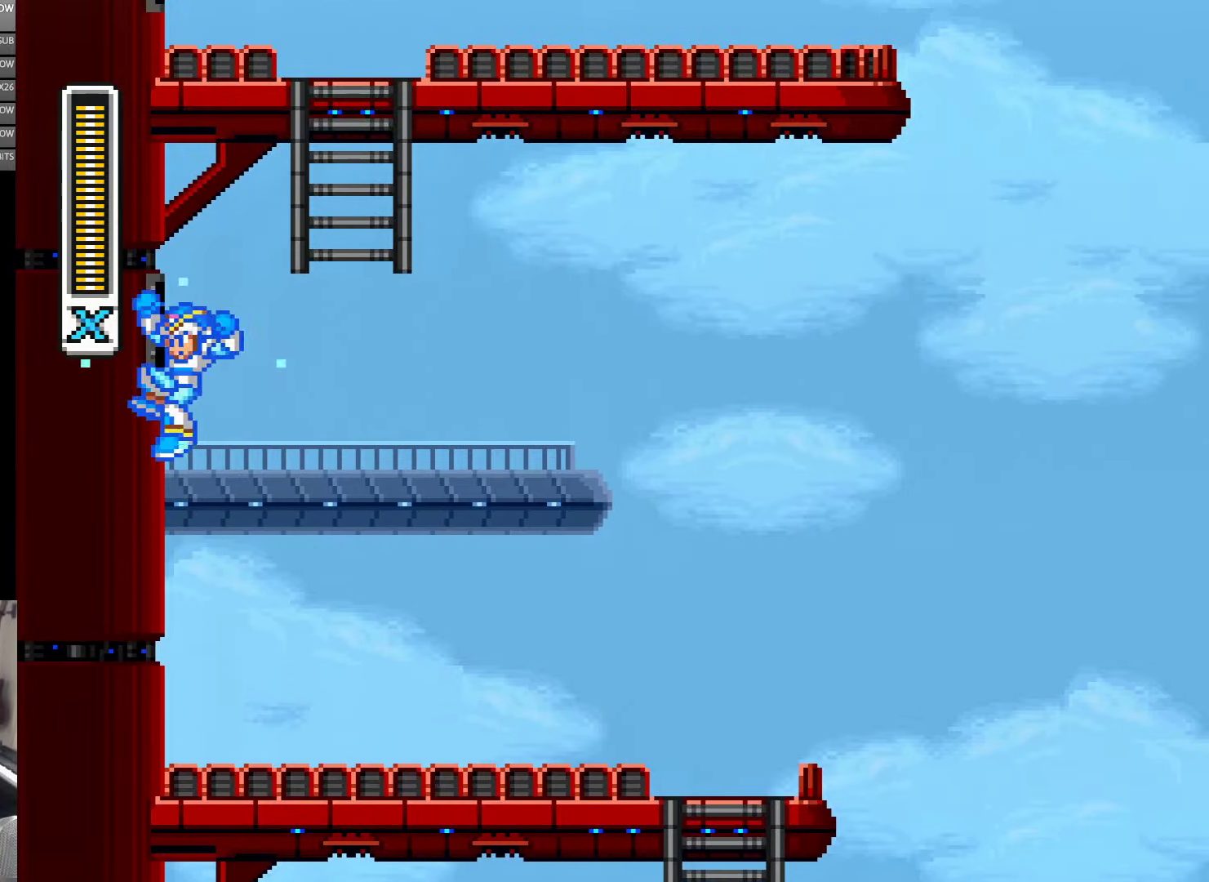
{"dt_ms": 500, "buttons": ["B", "Y", "DPAD_UP", "DPAD_RIGHT"], "events": [[50, "B", "up"], [67, "A", "up"], [134, "A", "down"], [167, "B", "down"], [250, "DPAD_LEFT", "up"], [250, "DPAD_RIGHT", "down"], [250, "DPAD_UP", "up"], [400, "DPAD_UP", "down"], [500, "A", "up"]]}
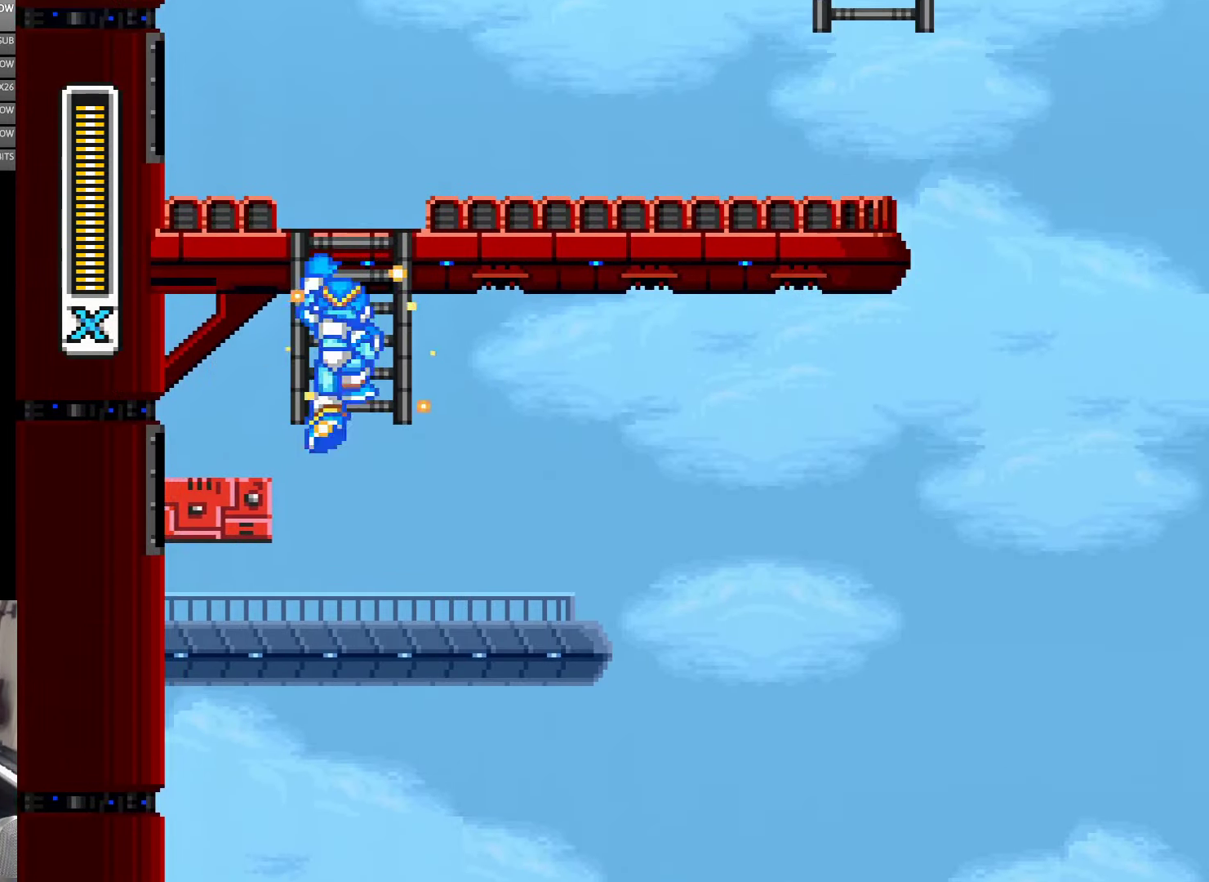
{"dt_ms": 500, "buttons": ["Y", "DPAD_UP", "DPAD_RIGHT"], "events": [[34, "B", "up"]]}
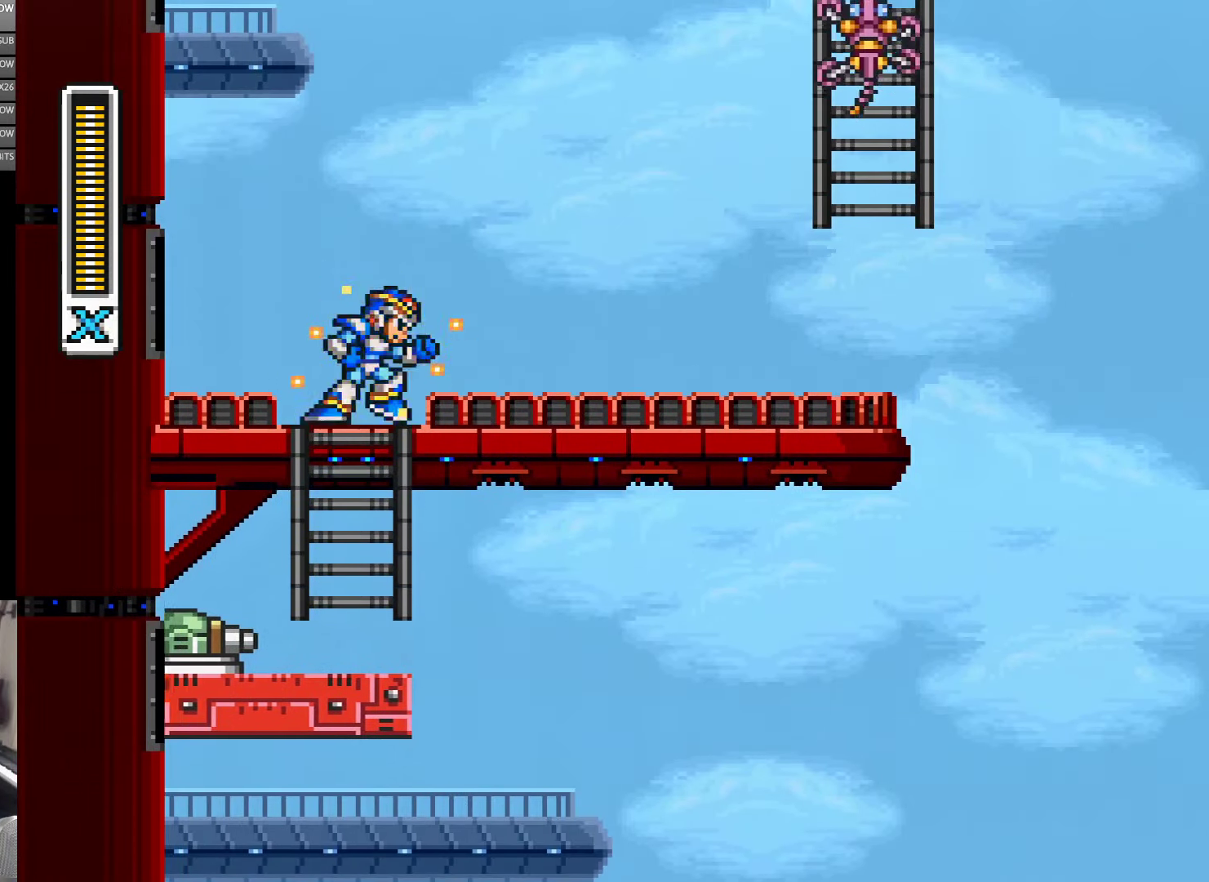
{"dt_ms": 1000, "buttons": ["DPAD_RIGHT"], "events": [[84, "DPAD_UP", "up"], [167, "B", "down"], [234, "DPAD_RIGHT", "up"], [367, "DPAD_RIGHT", "down"], [467, "Y", "up"], [534, "DPAD_RIGHT", "up"], [534, "Y", "down"], [567, "B", "up"], [734, "DPAD_RIGHT", "down"], [867, "Y", "up"]]}
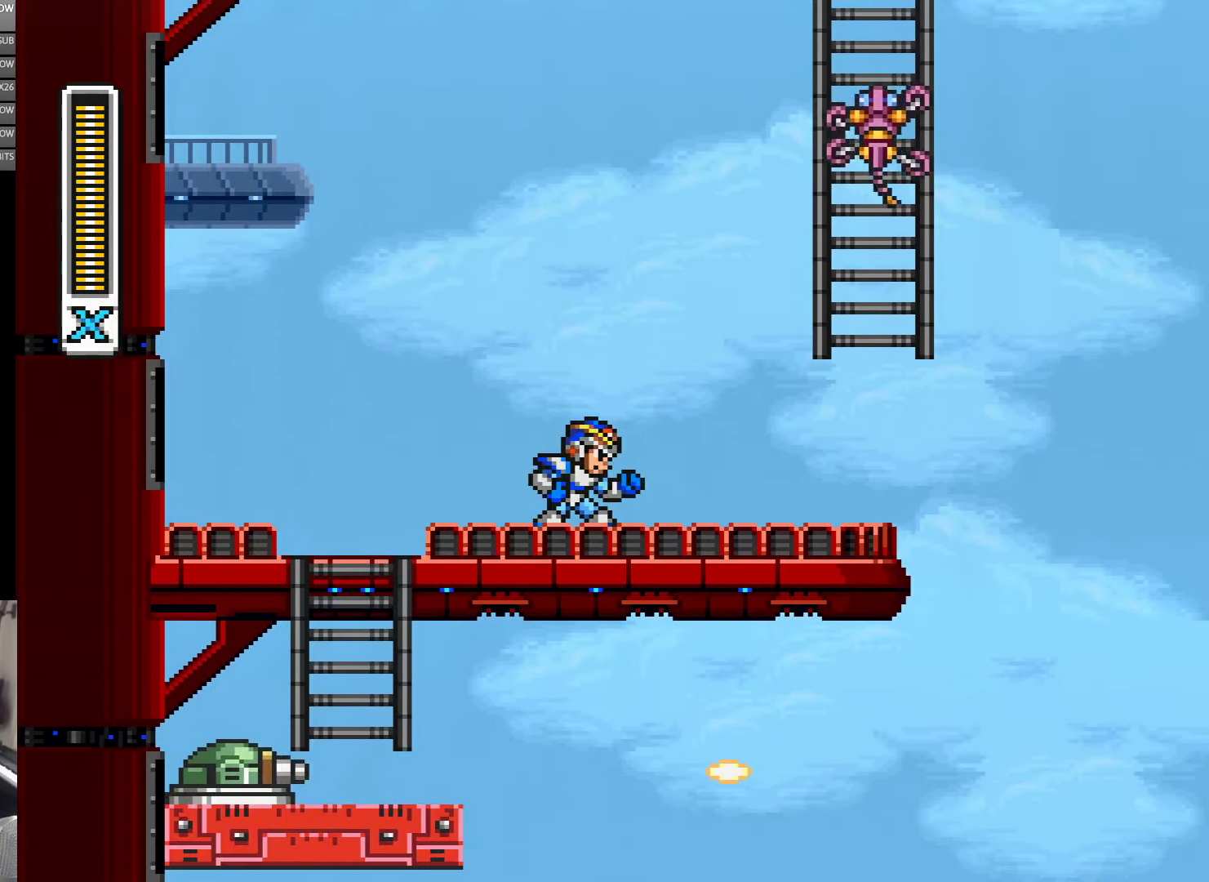
{"dt_ms": 1000, "buttons": ["DPAD_RIGHT"], "events": [[34, "DPAD_RIGHT", "up"], [317, "B", "down"], [534, "DPAD_RIGHT", "down"], [550, "Y", "down"], [600, "B", "up"], [634, "Y", "up"], [684, "DPAD_RIGHT", "up"], [684, "Y", "down"], [934, "Y", "up"], [967, "DPAD_RIGHT", "down"]]}
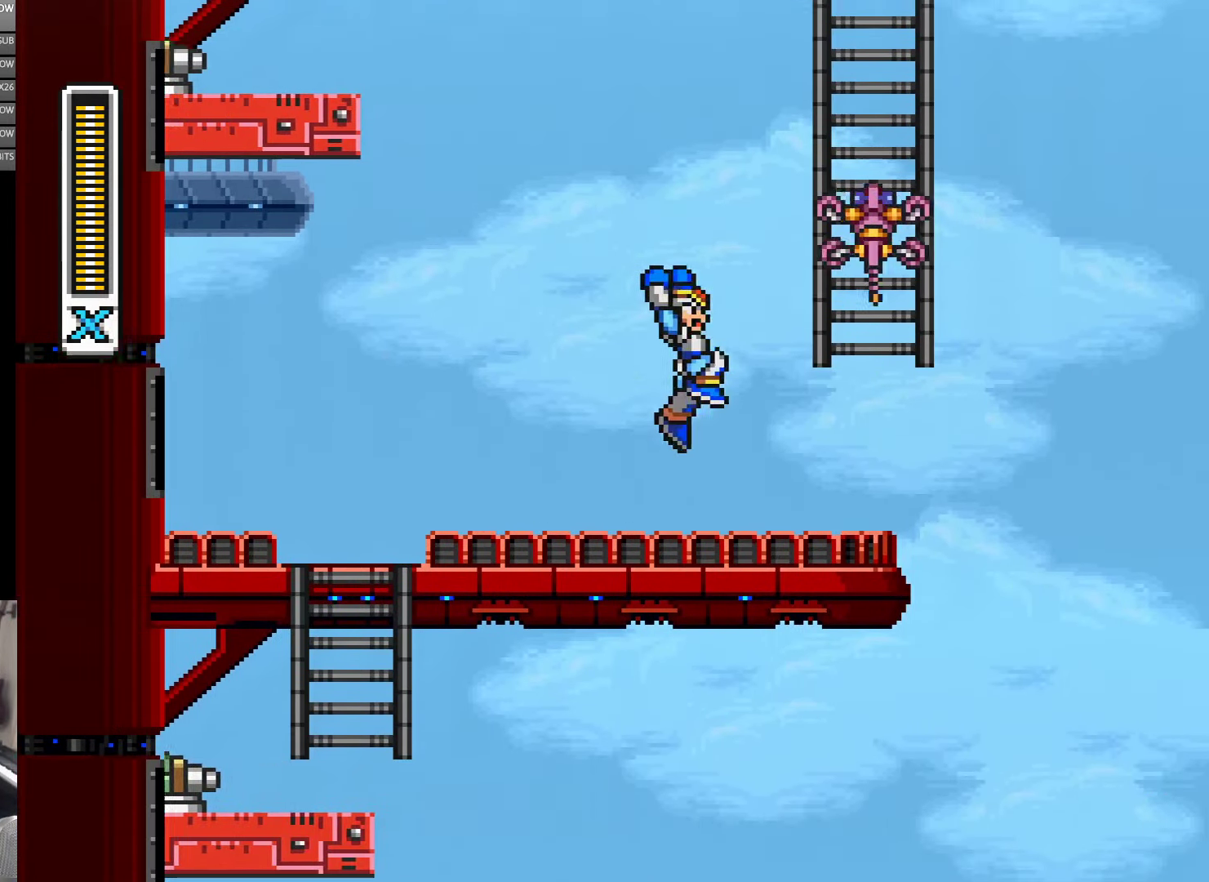
{"dt_ms": 500, "buttons": ["Y"], "events": [[34, "B", "down"], [34, "DPAD_RIGHT", "up"], [234, "DPAD_RIGHT", "down"], [234, "Y", "down"], [267, "B", "up"], [300, "Y", "up"], [317, "DPAD_RIGHT", "up"], [367, "Y", "down"], [417, "Y", "up"], [467, "Y", "down"]]}
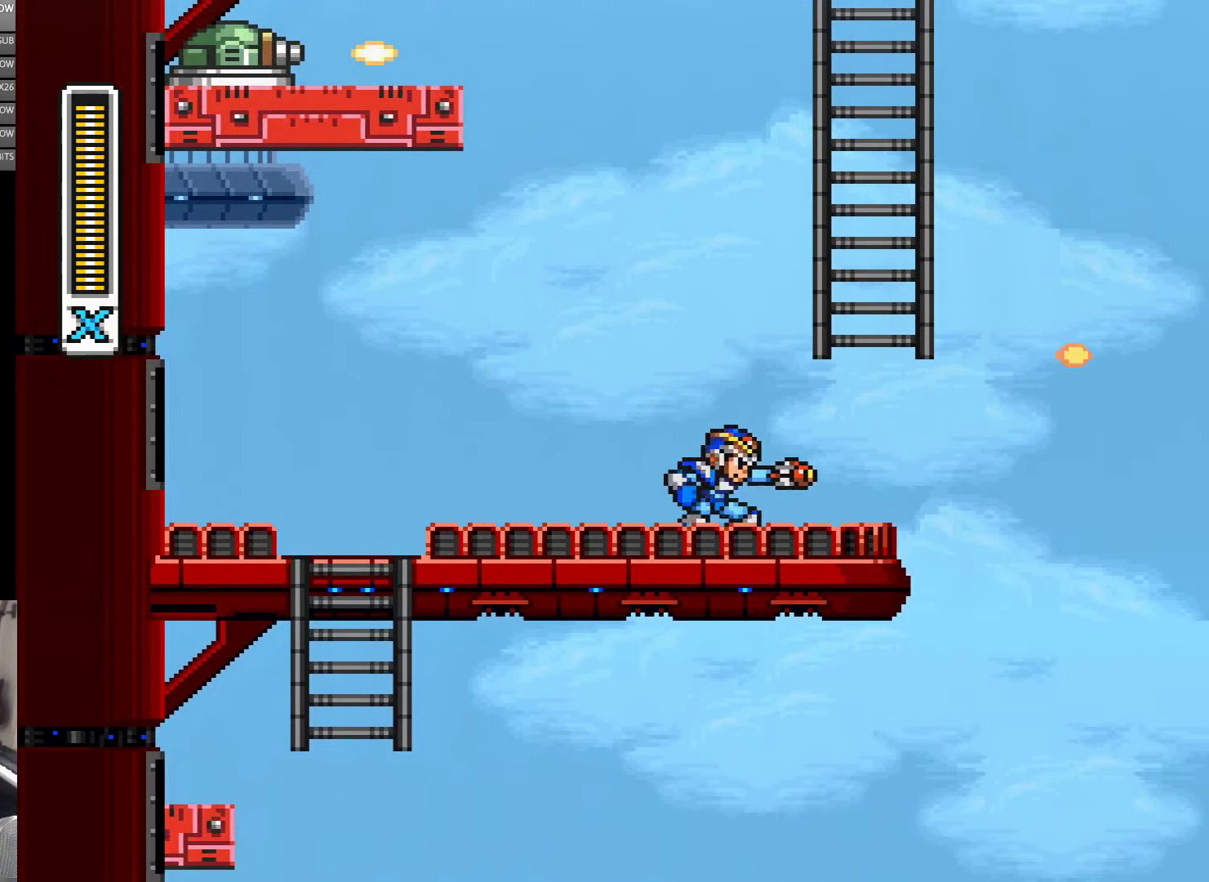
{"dt_ms": 500, "buttons": ["Y"], "events": [[150, "B", "down"], [284, "DPAD_RIGHT", "down"], [467, "DPAD_UP", "down"], [500, "B", "up"], [500, "DPAD_RIGHT", "up"], [500, "DPAD_UP", "up"]]}
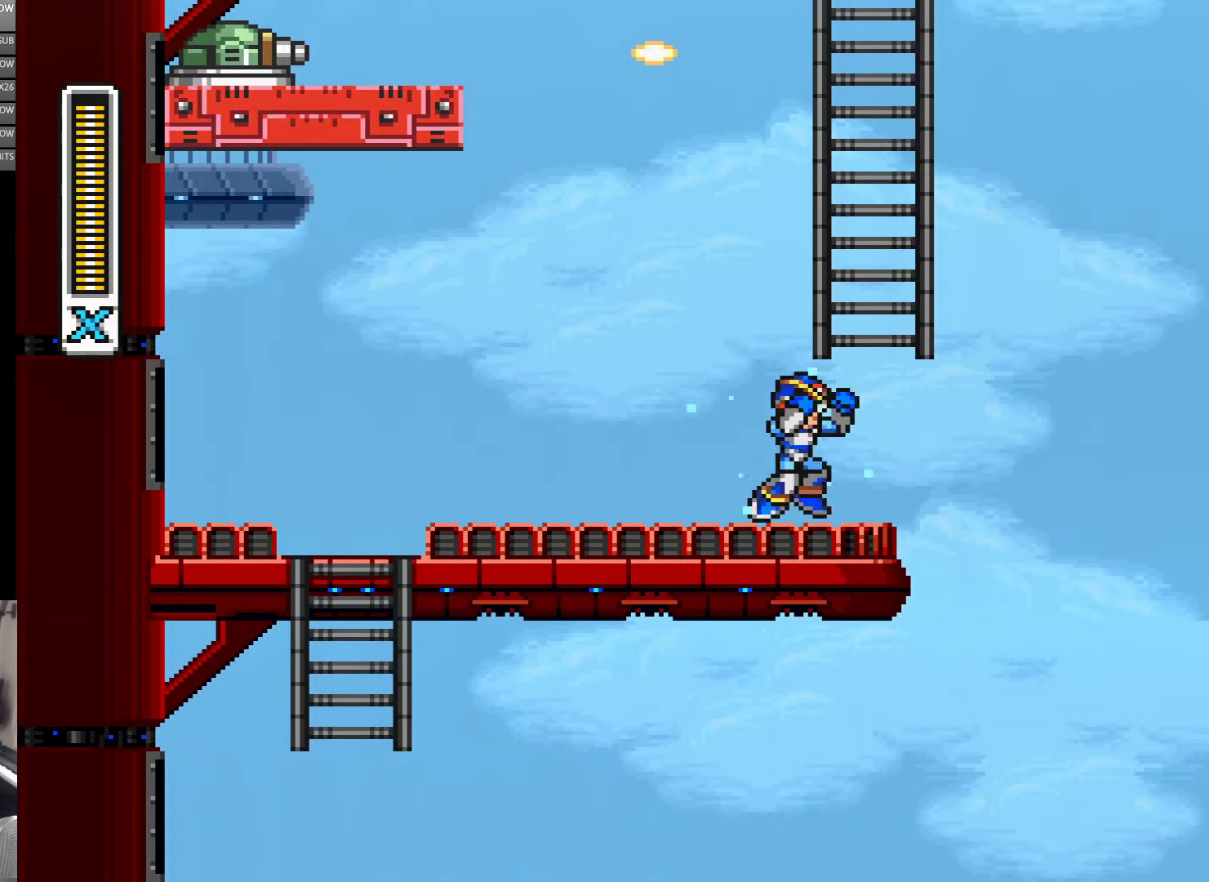
{"dt_ms": 500, "buttons": ["Y", "DPAD_UP"], "events": [[100, "B", "down"], [217, "DPAD_RIGHT", "down"], [317, "DPAD_UP", "down"], [400, "DPAD_RIGHT", "up"], [467, "B", "up"]]}
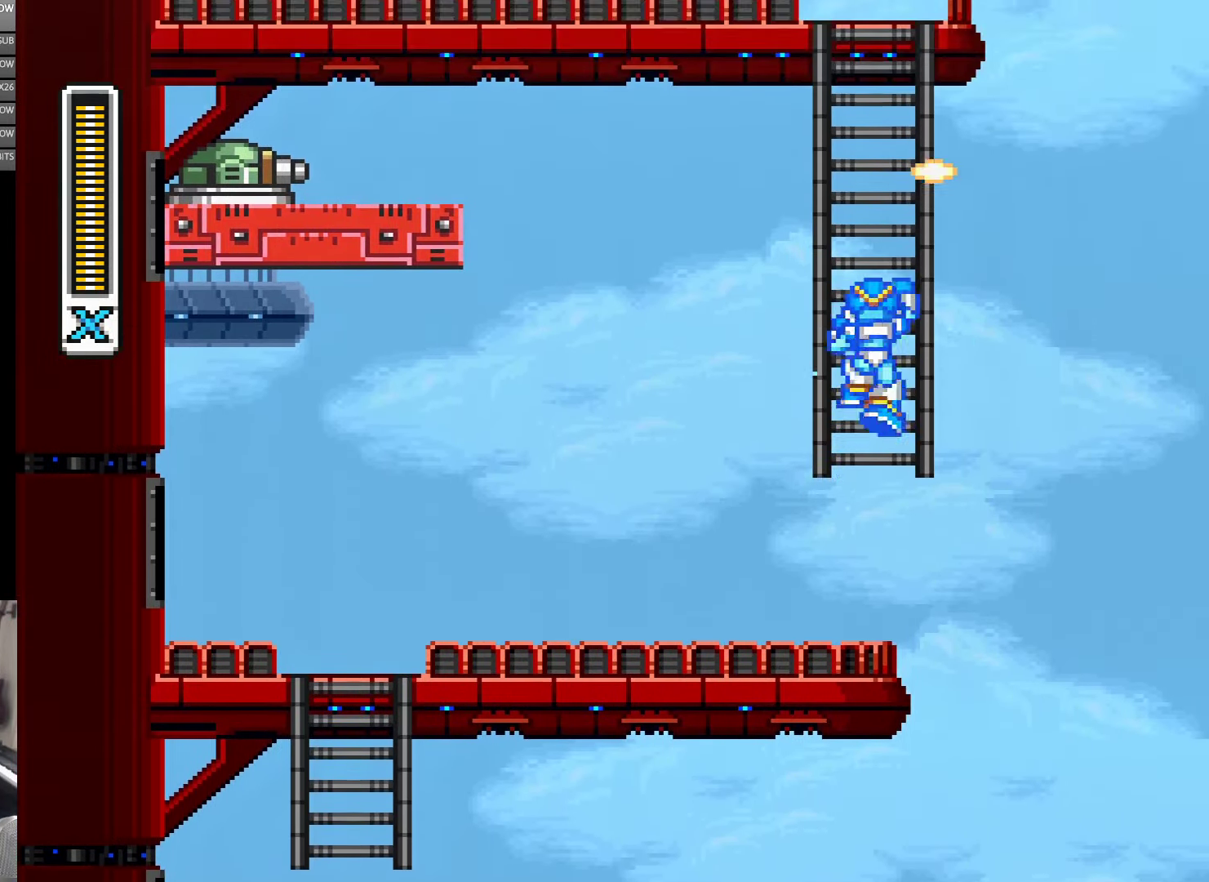
{"dt_ms": 500, "buttons": ["Y", "DPAD_UP"], "events": []}
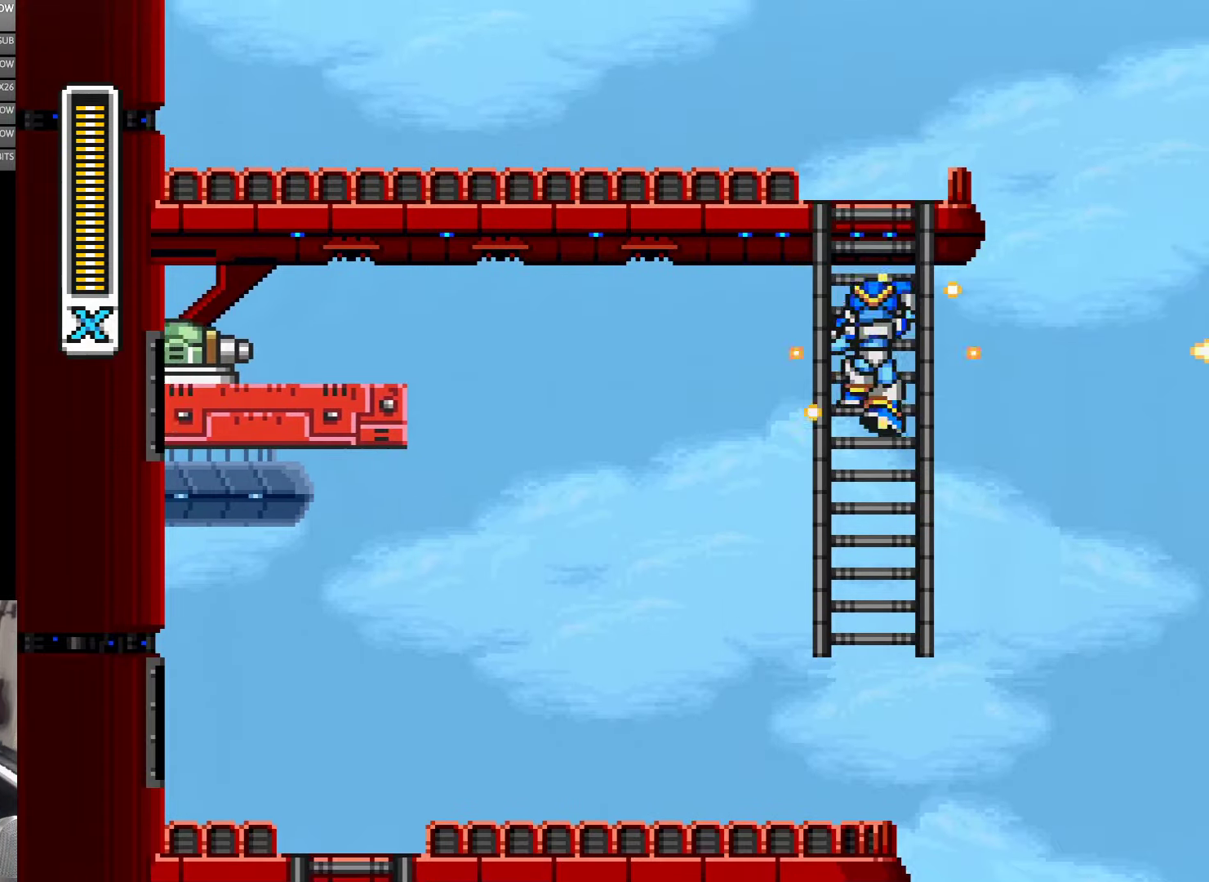
{"dt_ms": 500, "buttons": ["Y", "DPAD_UP"], "events": []}
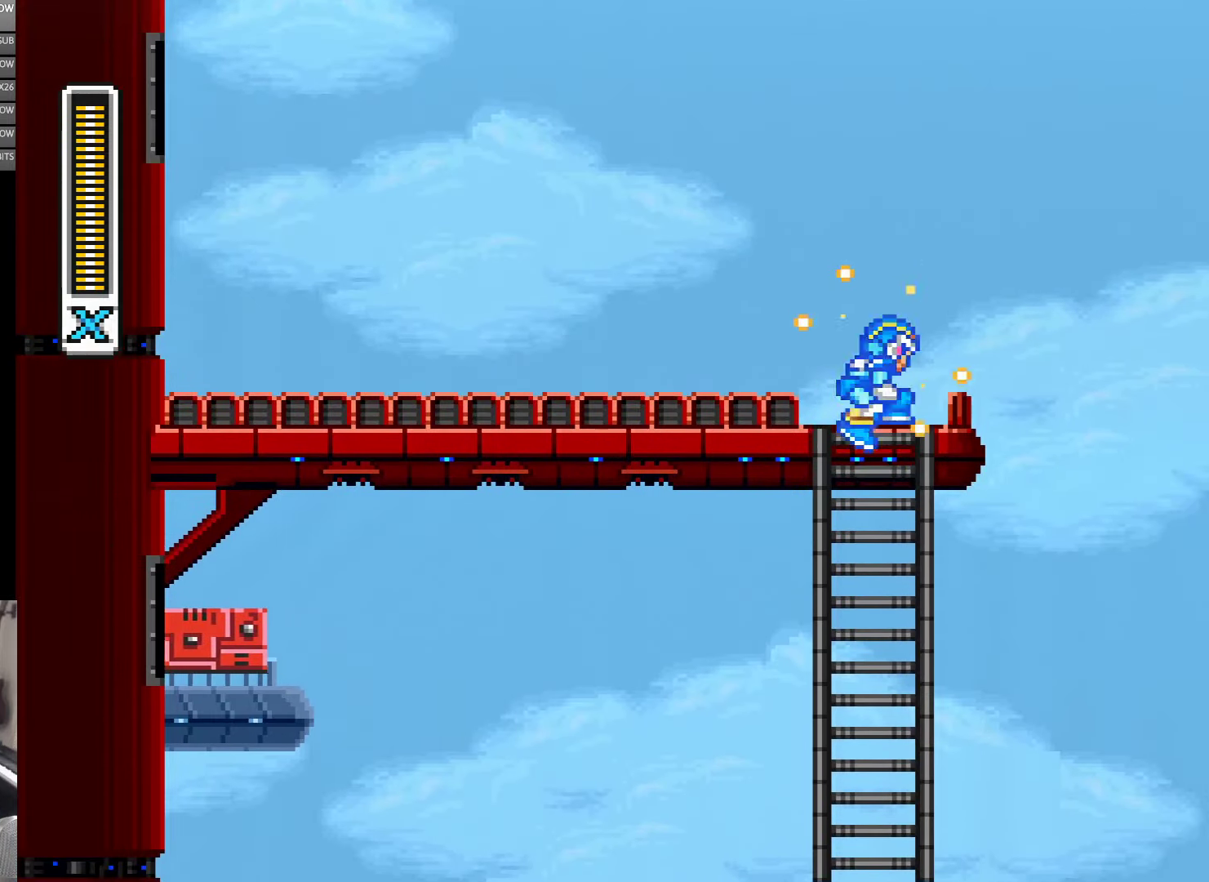
{"dt_ms": 500, "buttons": ["A", "B", "Y", "DPAD_LEFT"], "events": [[116, "DPAD_LEFT", "down"], [150, "DPAD_UP", "up"], [283, "A", "down"], [500, "B", "down"]]}
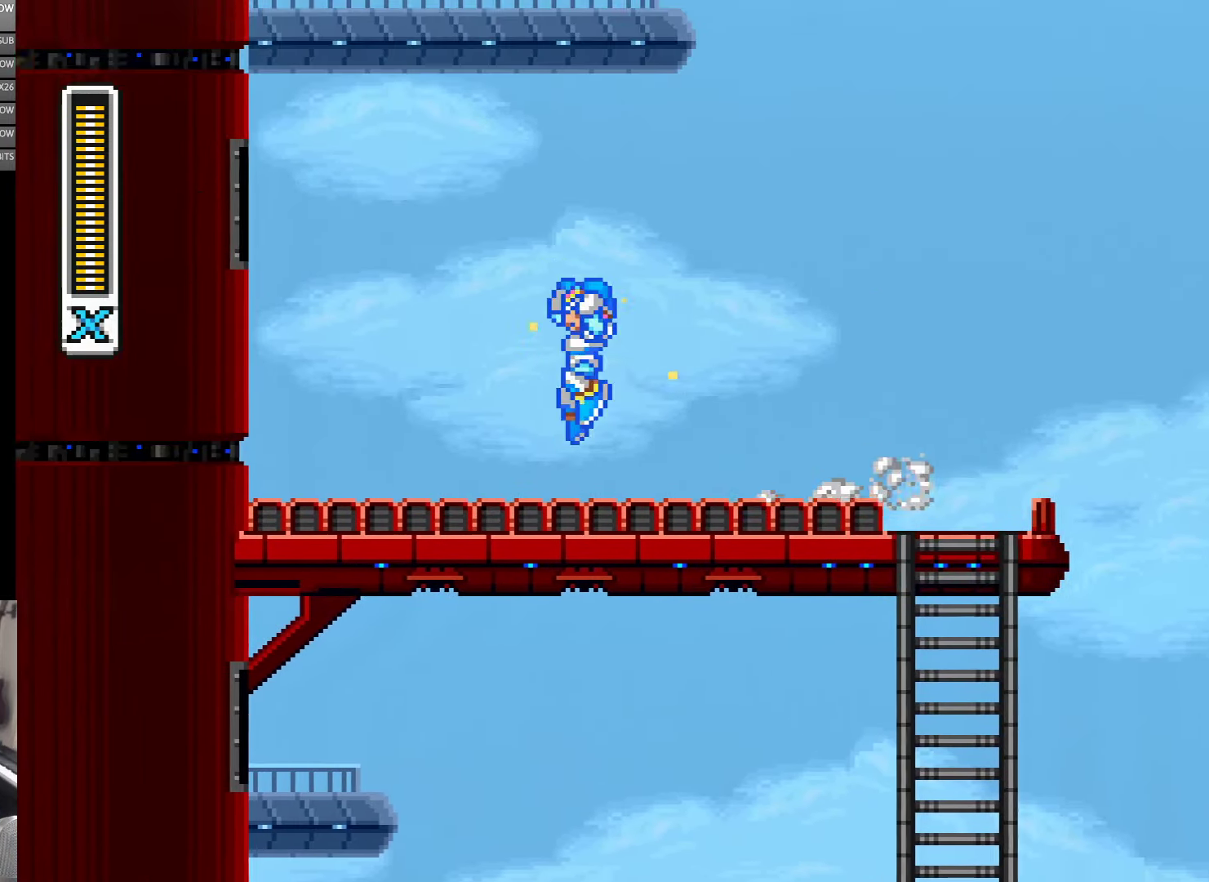
{"dt_ms": 500, "buttons": ["Y", "DPAD_LEFT"], "events": [[183, "DPAD_LEFT", "up"], [283, "B", "up"], [283, "Y", "up"], [350, "A", "up"], [350, "Y", "down"], [466, "DPAD_LEFT", "down"]]}
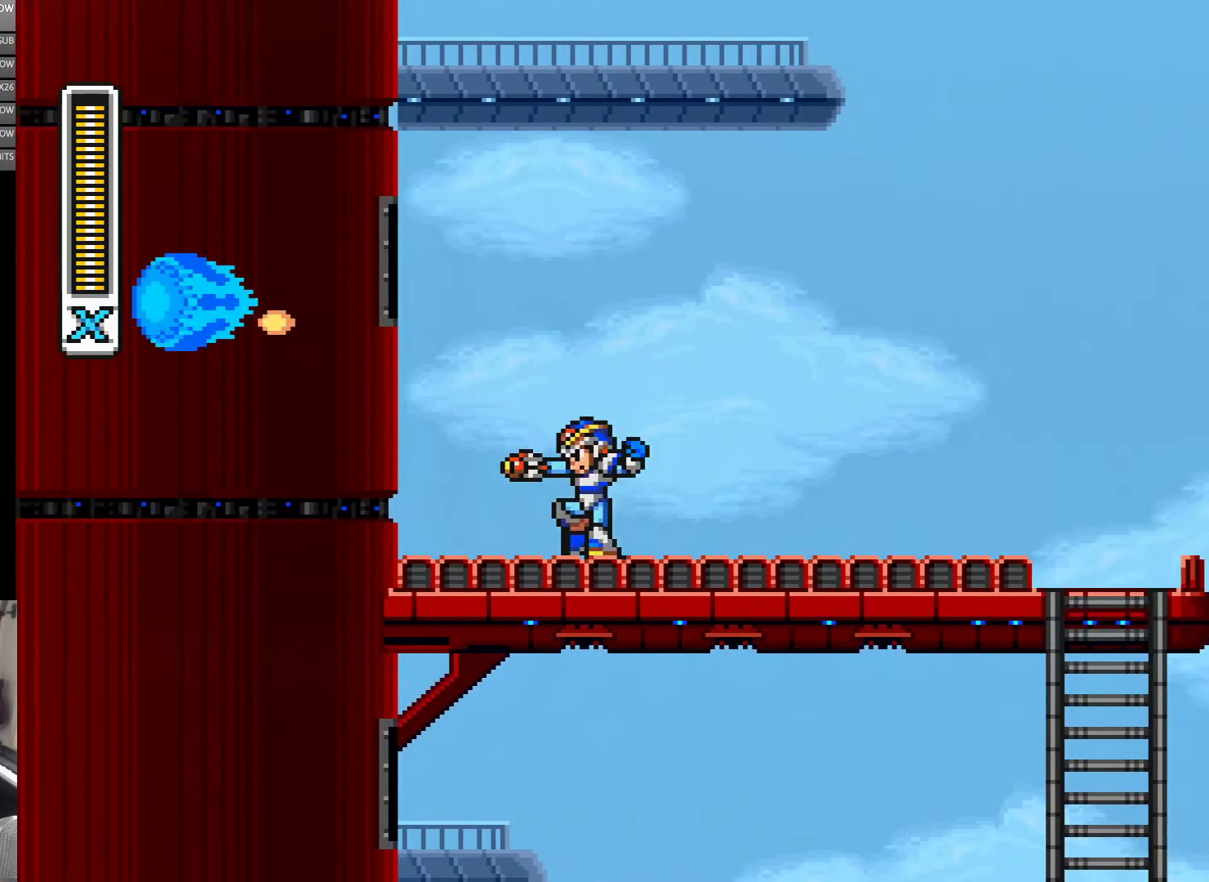
{"dt_ms": 500, "buttons": ["Y", "DPAD_LEFT"], "events": [[183, "A", "down"], [250, "B", "down"], [416, "B", "up"], [450, "A", "up"]]}
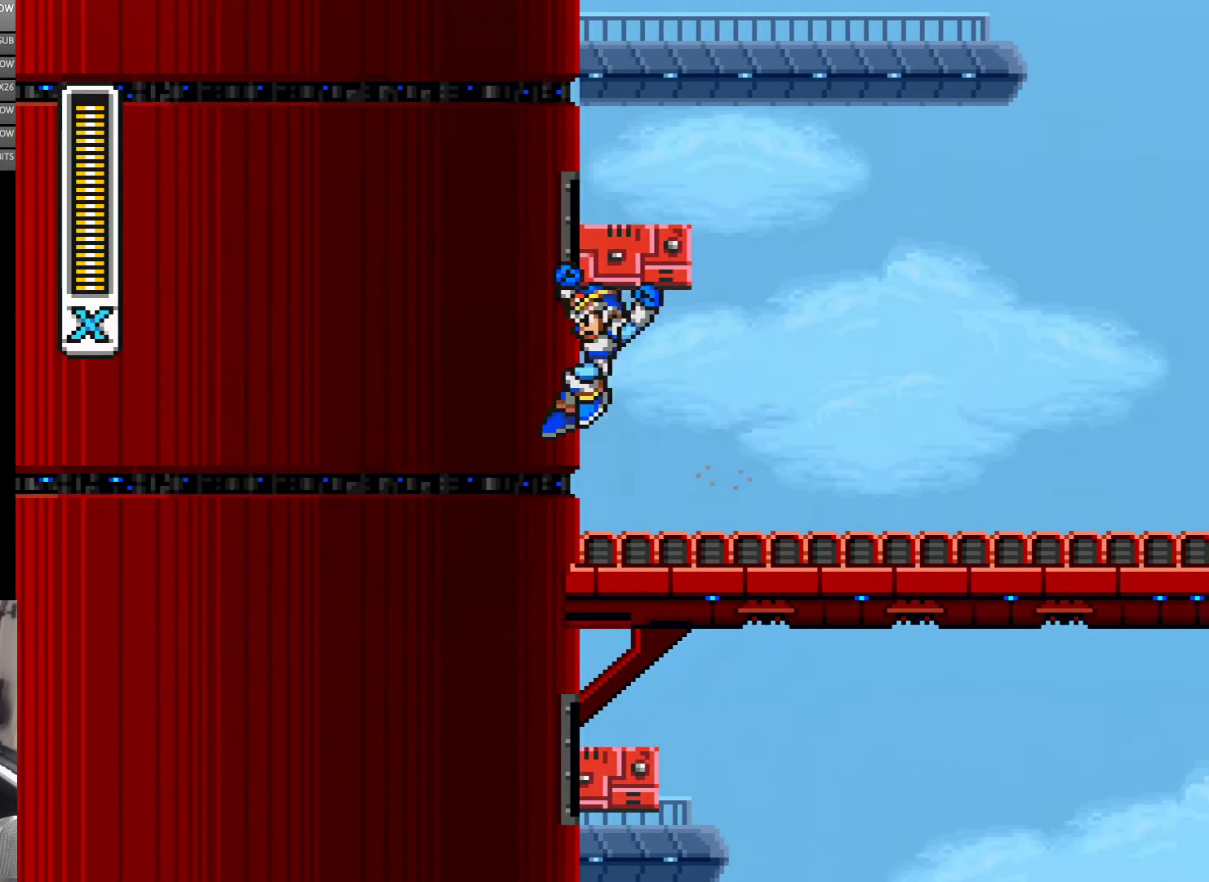
{"dt_ms": 500, "buttons": ["B", "Y", "DPAD_RIGHT"], "events": [[33, "A", "down"], [50, "B", "down"], [183, "DPAD_LEFT", "up"], [216, "A", "up"], [216, "B", "up"], [216, "DPAD_RIGHT", "down"], [483, "B", "down"]]}
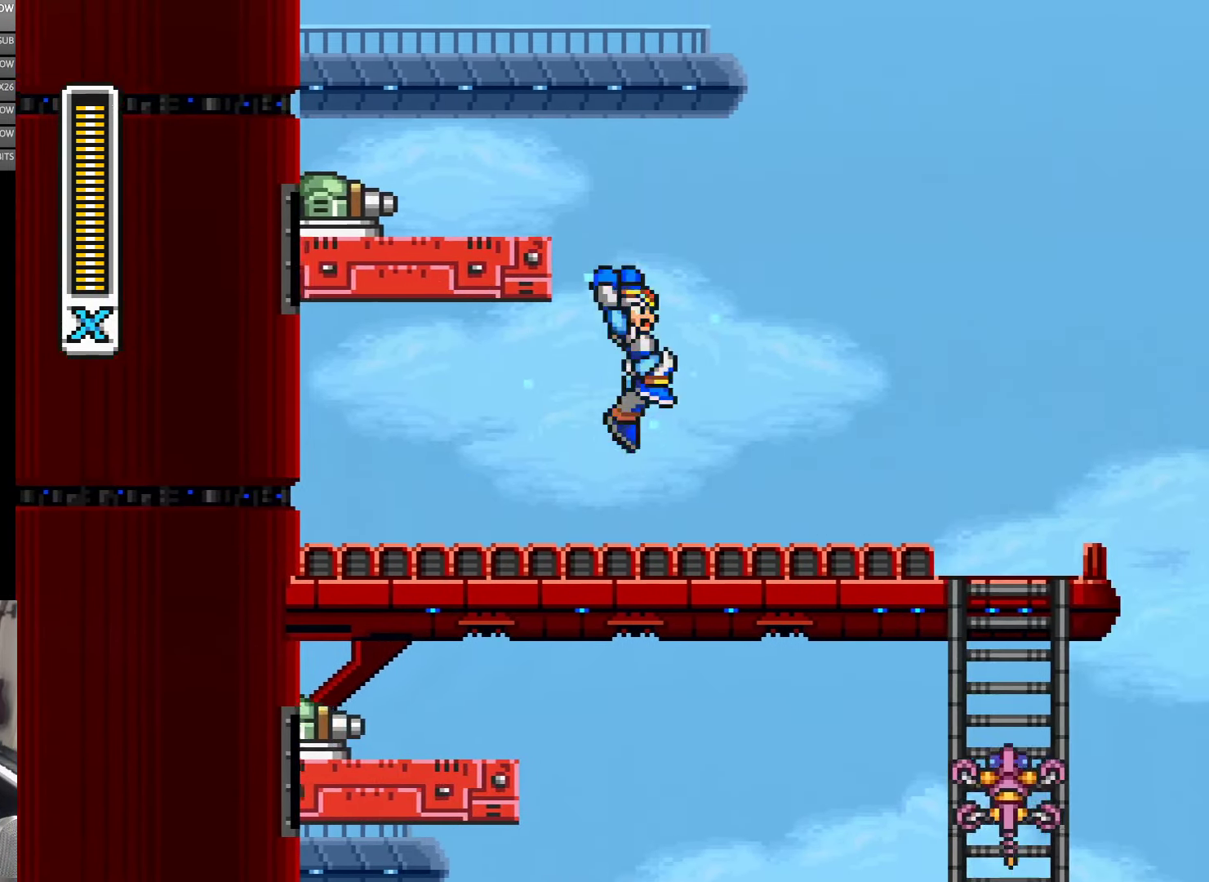
{"dt_ms": 500, "buttons": ["B", "Y", "DPAD_LEFT"], "events": [[33, "DPAD_RIGHT", "up"], [150, "DPAD_LEFT", "down"], [266, "B", "up"], [350, "B", "down"]]}
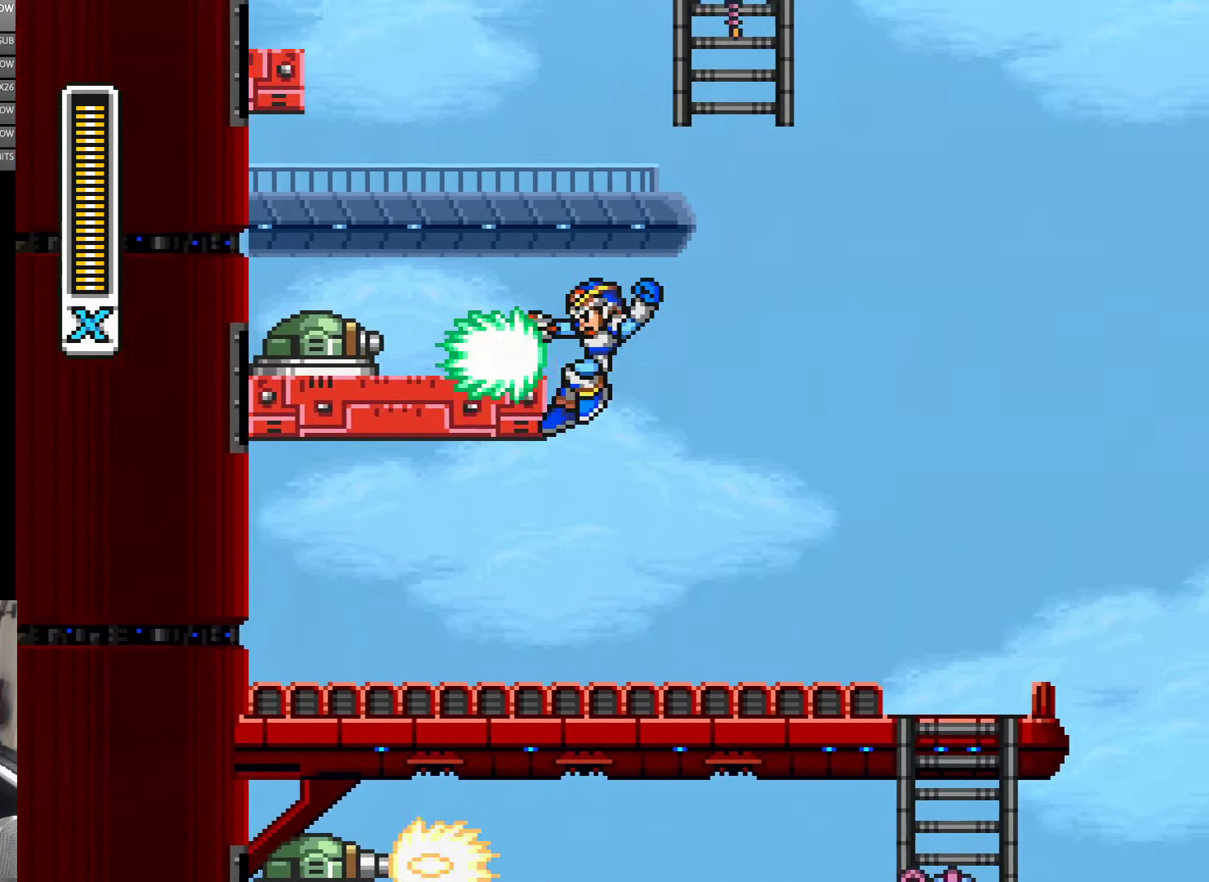
{"dt_ms": 500, "buttons": ["B", "Y", "DPAD_LEFT"], "events": [[33, "Y", "up"], [116, "Y", "down"], [383, "Y", "up"], [450, "Y", "down"]]}
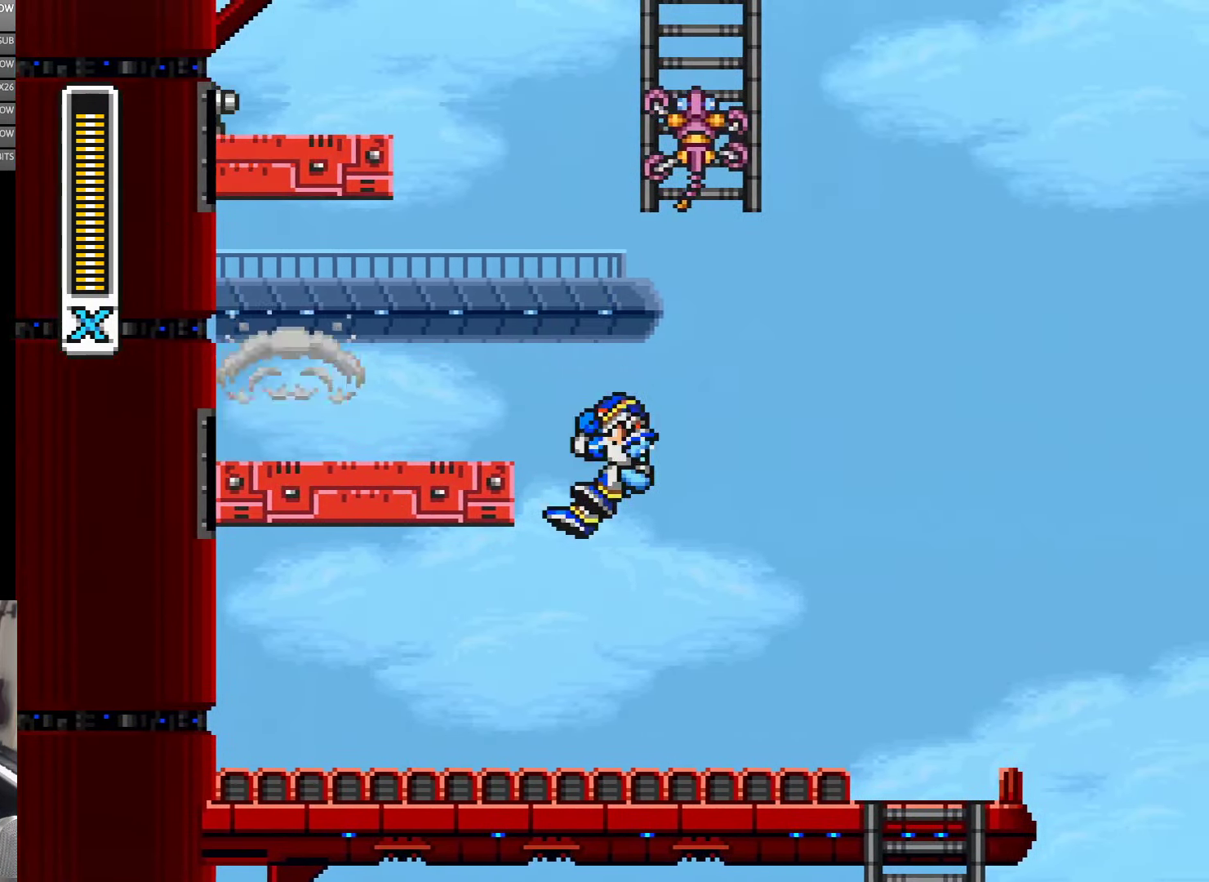
{"dt_ms": 500, "buttons": ["B", "Y", "DPAD_LEFT"], "events": [[33, "Y", "up"], [50, "B", "up"], [100, "Y", "down"], [383, "DPAD_LEFT", "up"], [450, "B", "down"], [483, "DPAD_LEFT", "down"]]}
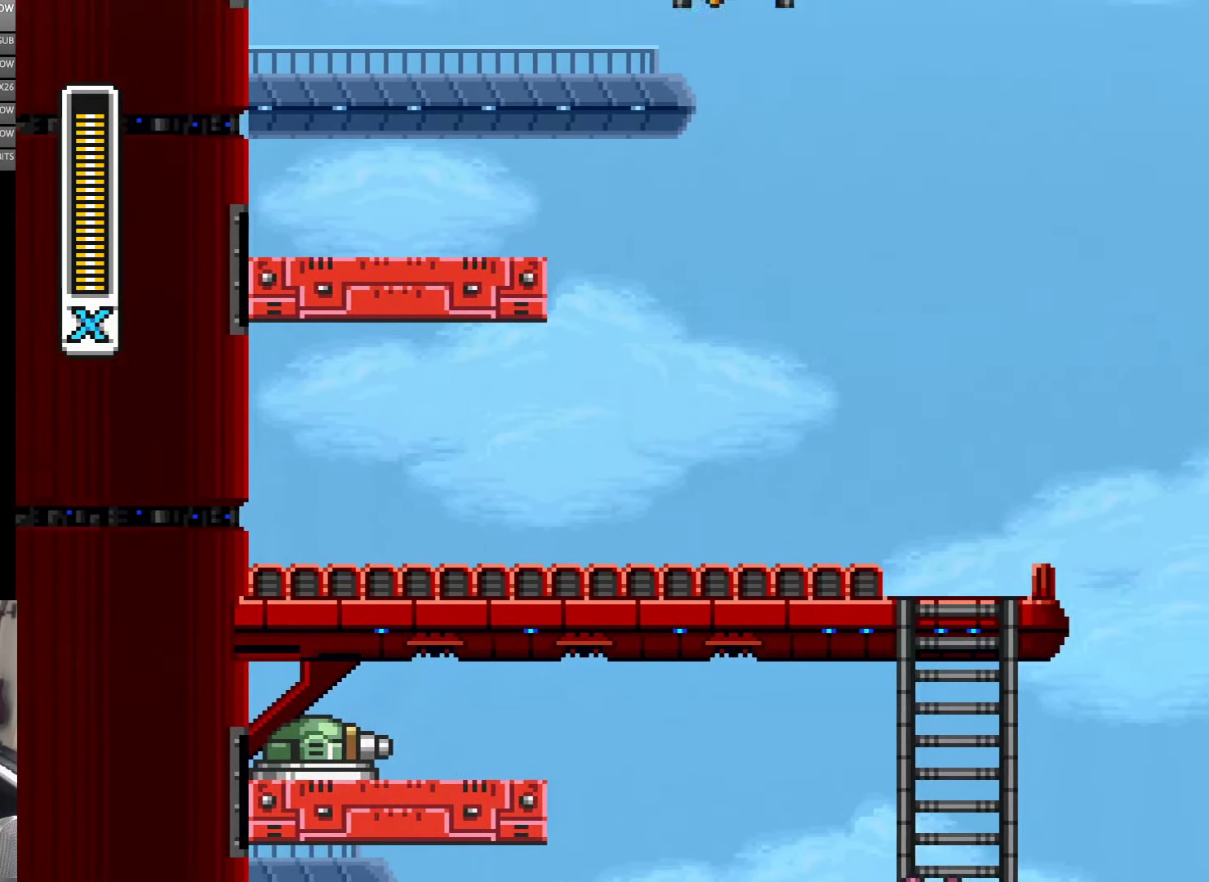
{"dt_ms": 500, "buttons": ["B", "Y", "DPAD_LEFT"], "events": [[100, "DPAD_LEFT", "up"], [150, "DPAD_LEFT", "down"], [216, "DPAD_LEFT", "up"], [250, "DPAD_LEFT", "down"], [283, "B", "up"], [350, "B", "down"]]}
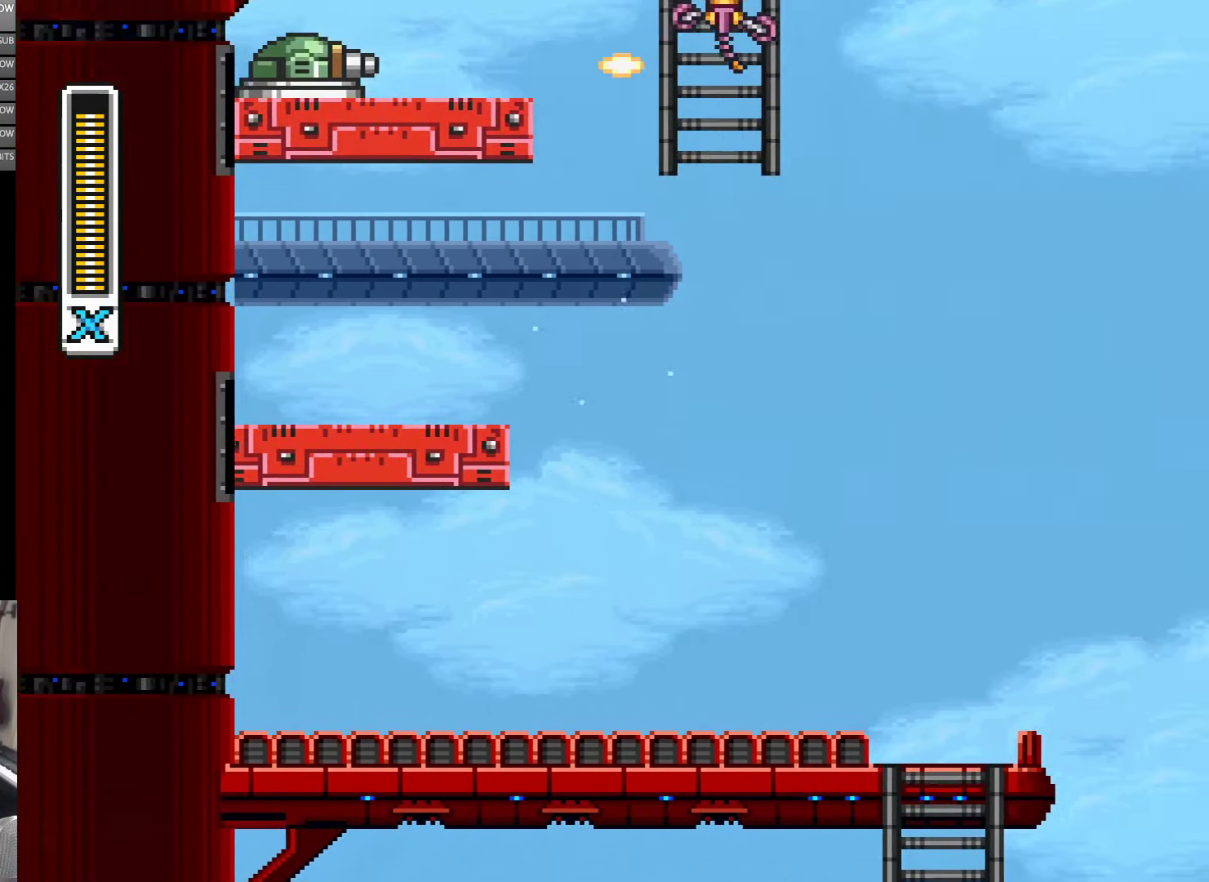
{"dt_ms": 500, "buttons": ["Y", "DPAD_LEFT"], "events": [[183, "A", "down"], [417, "B", "up"], [450, "A", "up"]]}
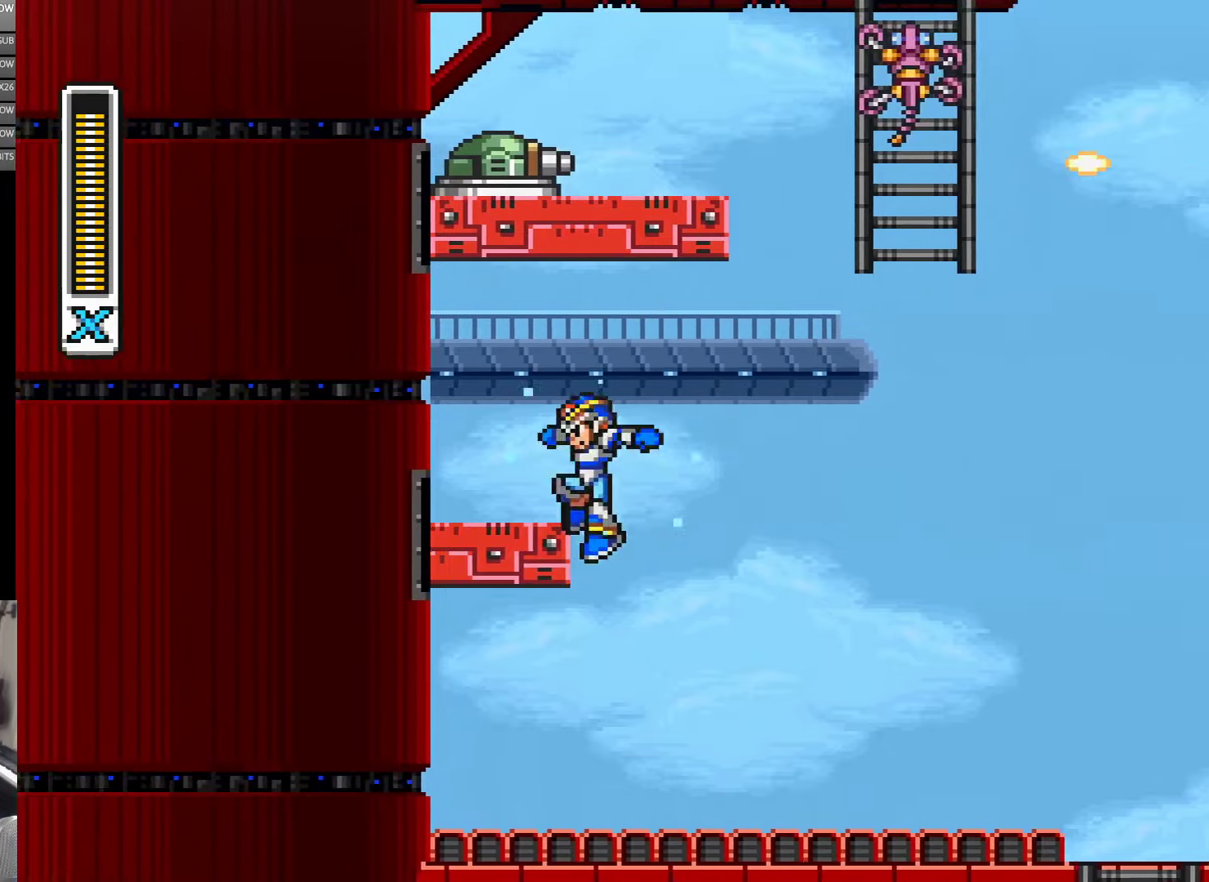
{"dt_ms": 500, "buttons": ["Y", "DPAD_LEFT"], "events": [[217, "B", "down"], [417, "B", "up"]]}
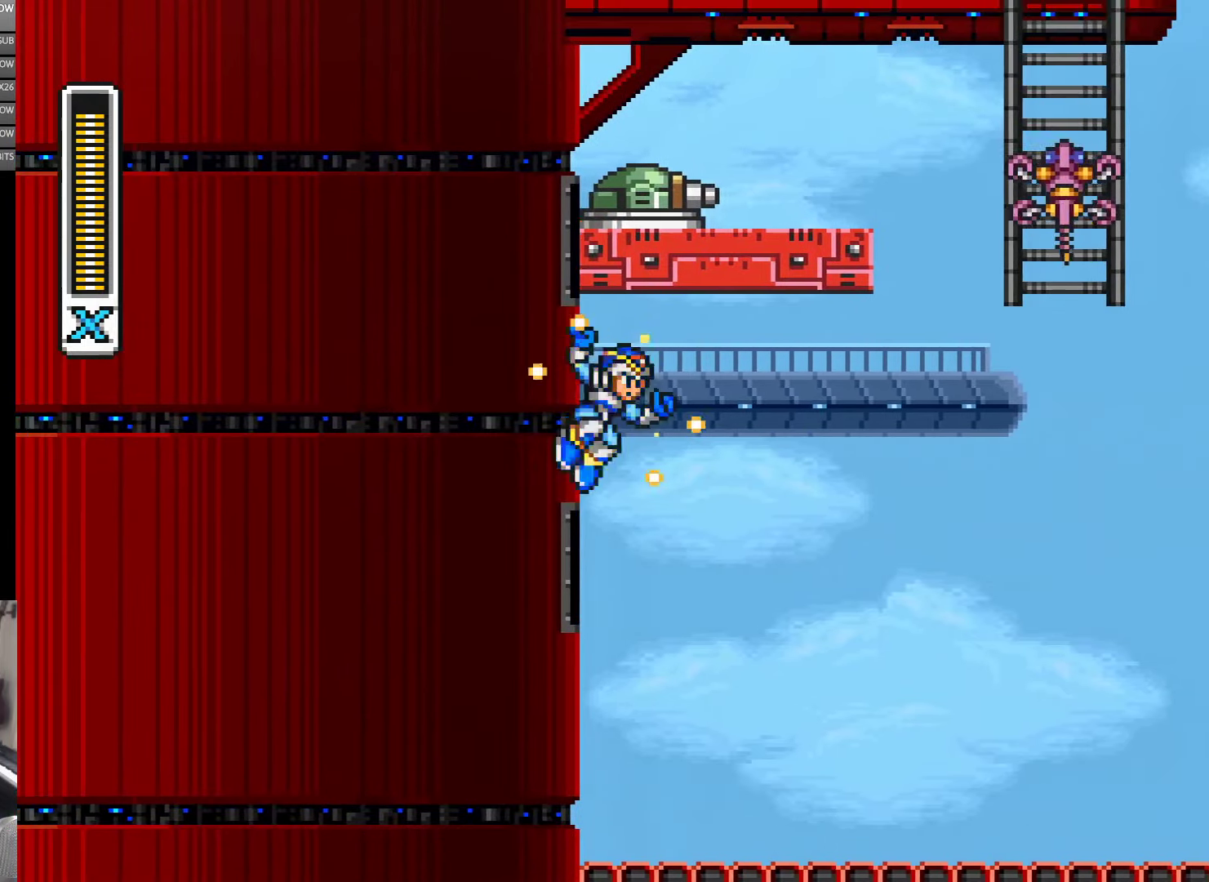
{"dt_ms": 500, "buttons": ["Y", "DPAD_LEFT"], "events": [[150, "B", "down"], [367, "B", "up"]]}
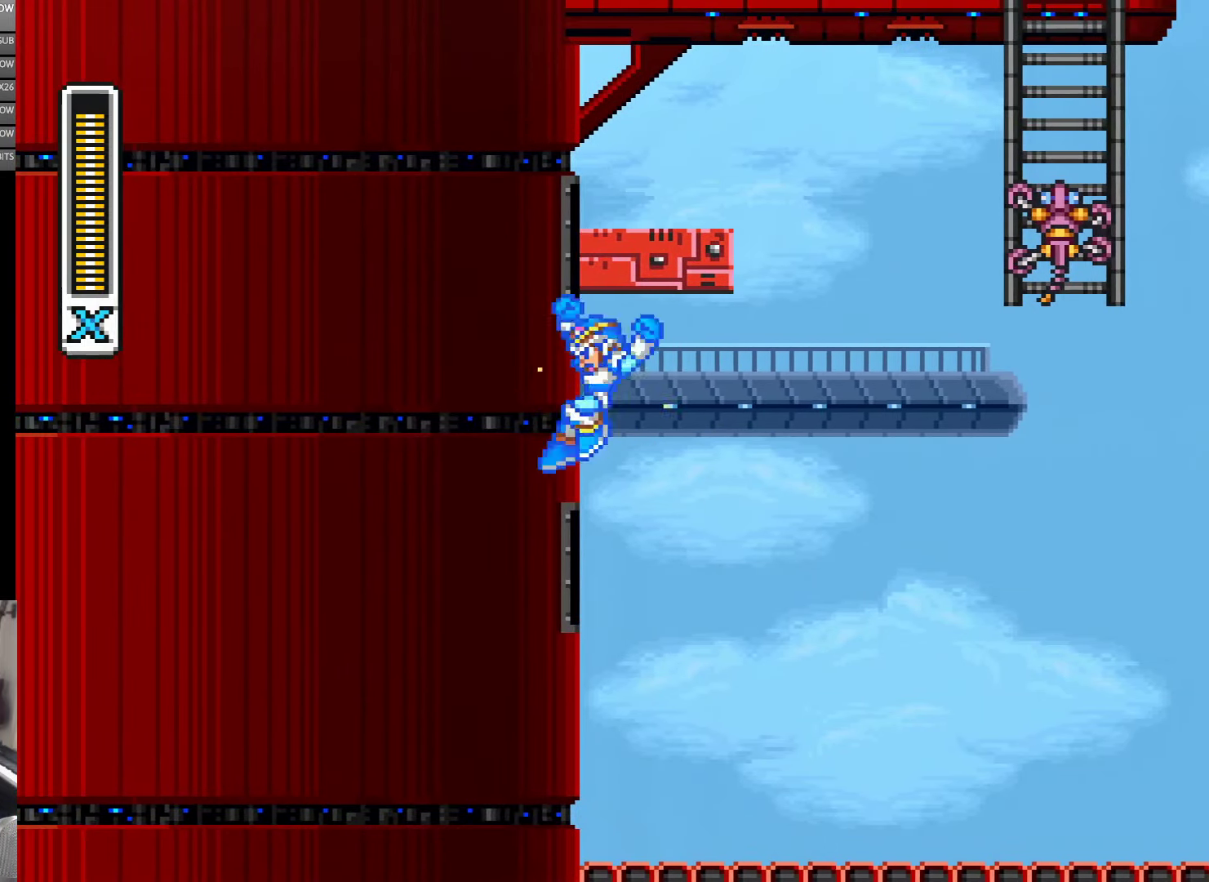
{"dt_ms": 500, "buttons": ["Y", "DPAD_LEFT"], "events": [[83, "B", "down"], [183, "B", "up"]]}
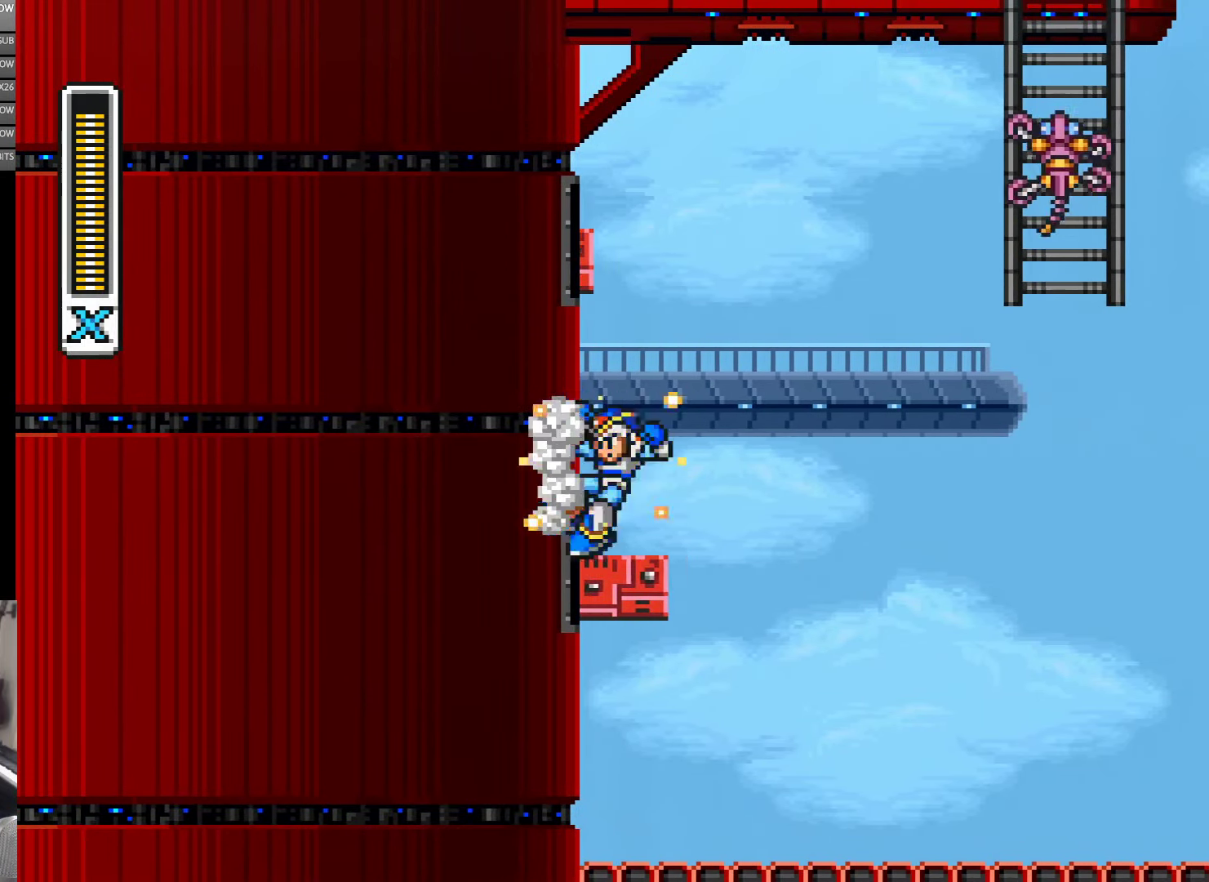
{"dt_ms": 500, "buttons": ["Y", "DPAD_LEFT"], "events": [[117, "B", "down"], [417, "B", "up"]]}
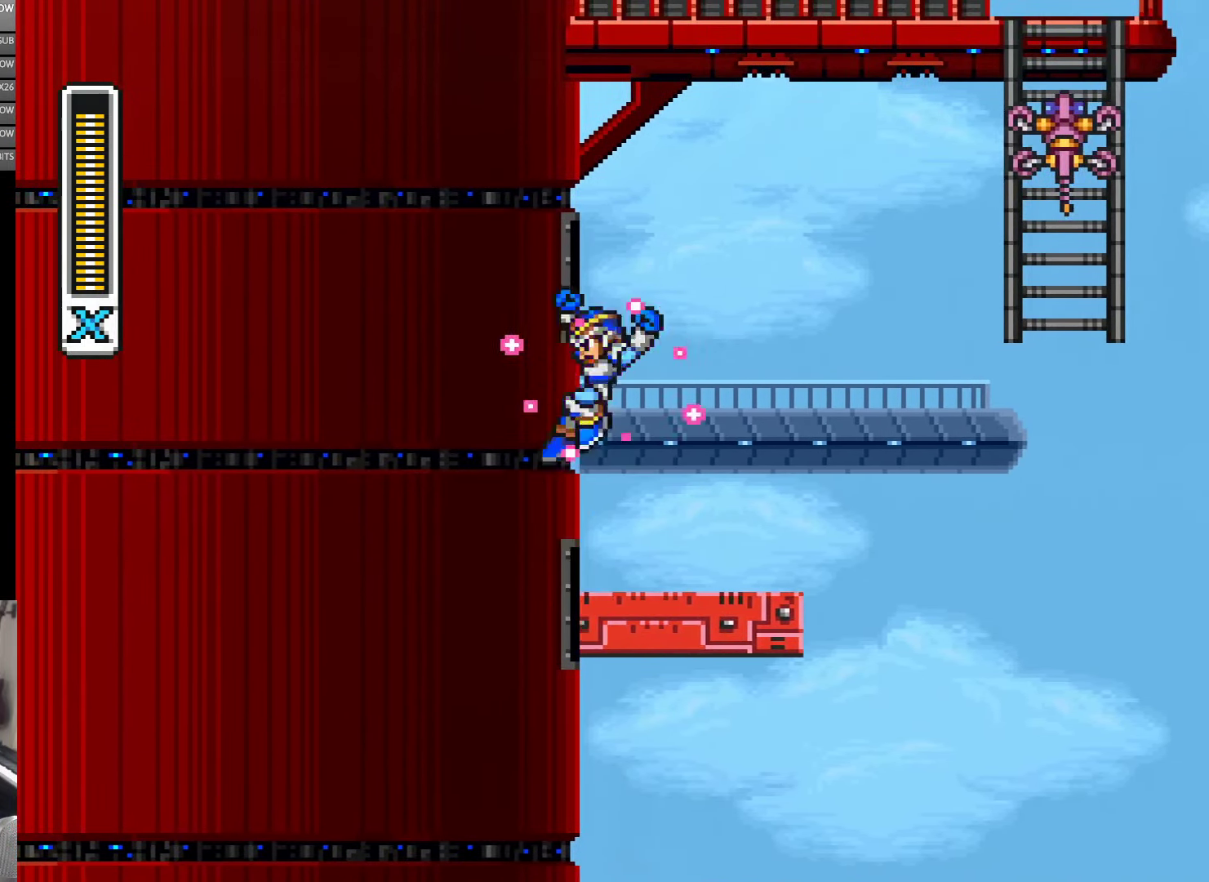
{"dt_ms": 500, "buttons": ["A", "B", "Y"], "events": [[50, "A", "down"], [67, "B", "down"], [117, "DPAD_UP", "down"], [150, "DPAD_LEFT", "up"], [150, "DPAD_RIGHT", "down"], [150, "DPAD_UP", "up"], [350, "Y", "up"], [450, "DPAD_RIGHT", "up"], [450, "Y", "down"]]}
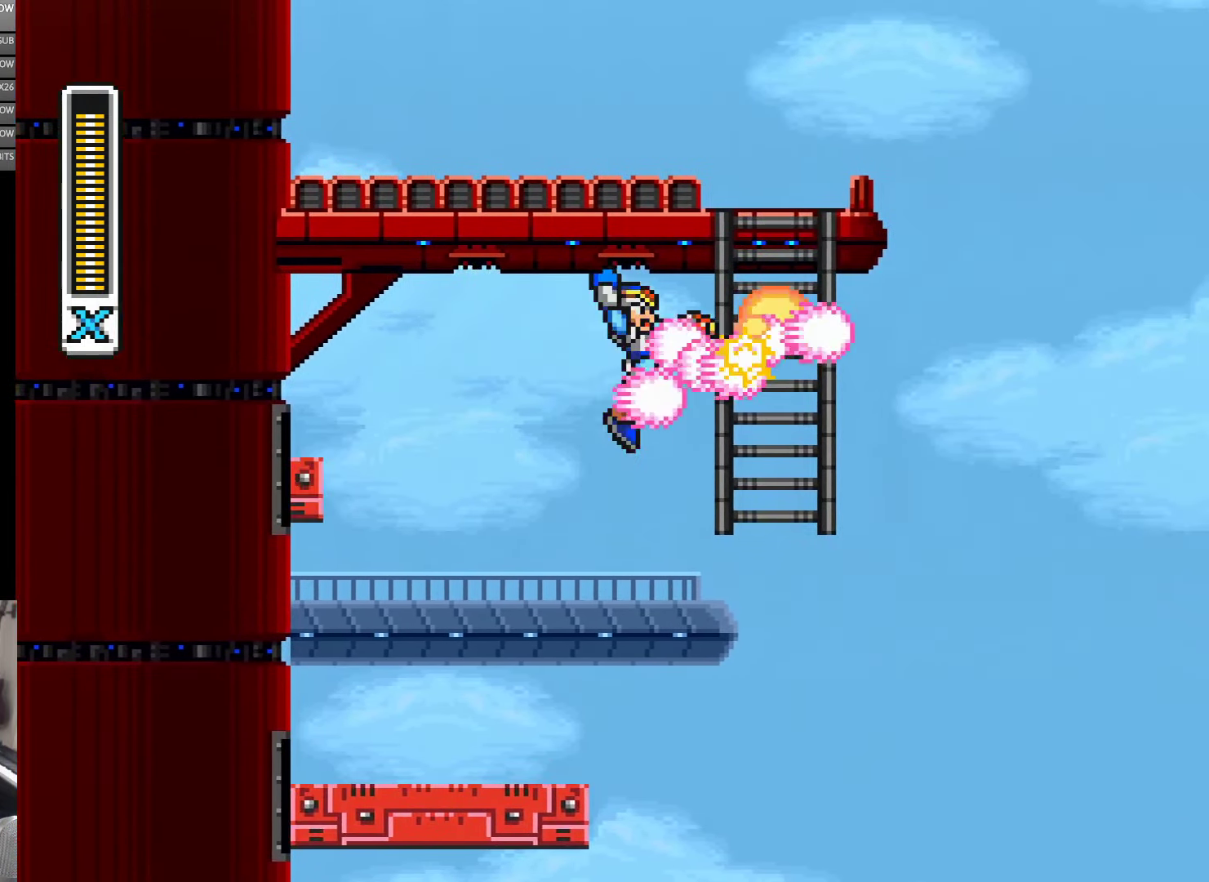
{"dt_ms": 500, "buttons": ["Y", "DPAD_UP"], "events": [[17, "DPAD_RIGHT", "down"], [267, "DPAD_UP", "down"], [350, "A", "up"], [350, "DPAD_RIGHT", "up"], [367, "B", "up"]]}
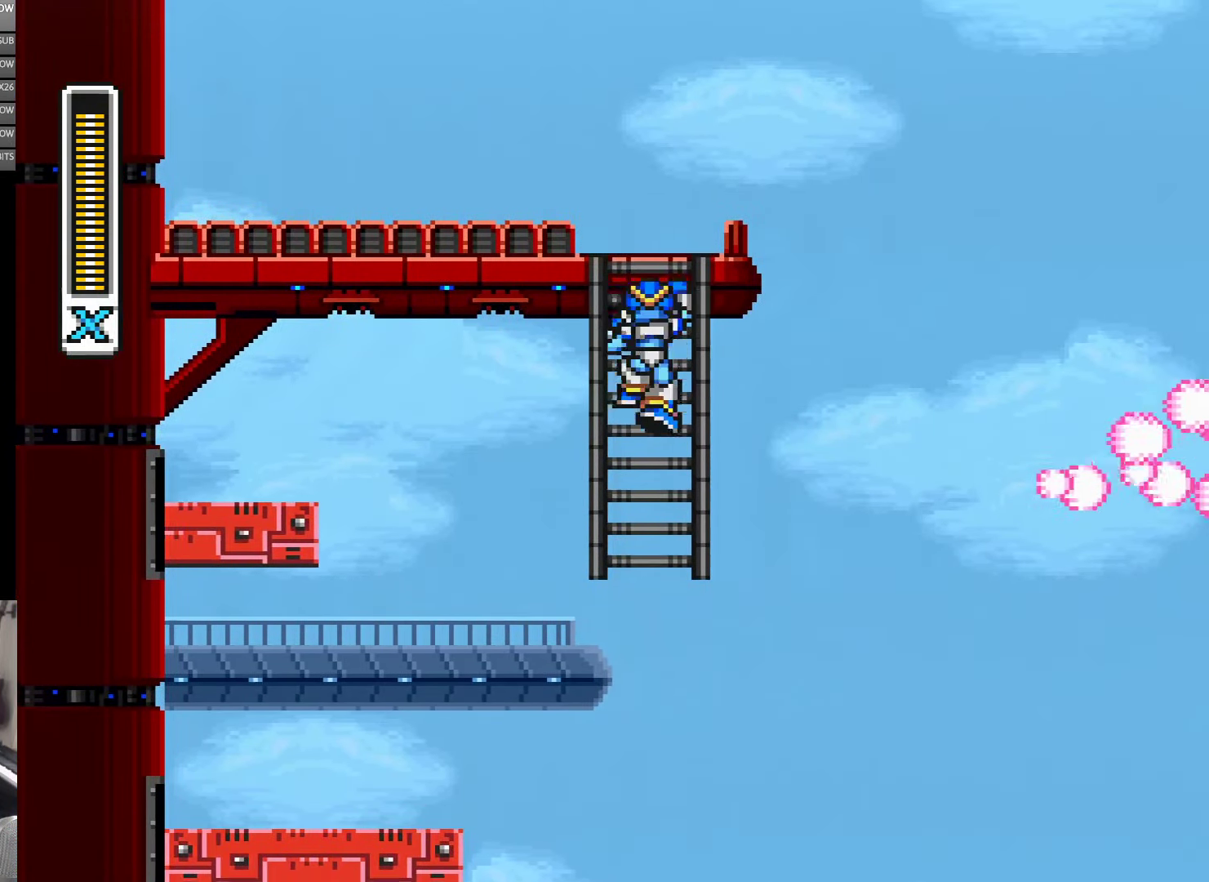
{"dt_ms": 500, "buttons": ["Y", "DPAD_UP"], "events": []}